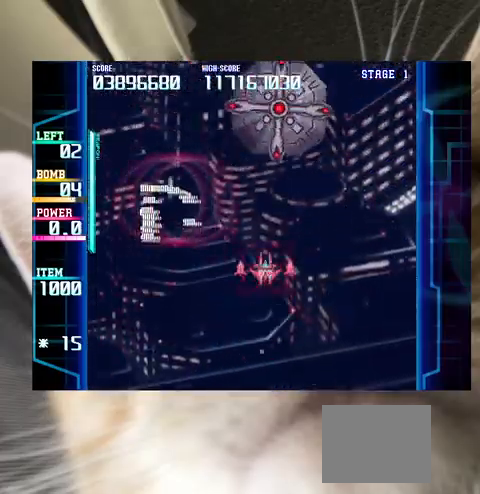
Gameplay with keyboard; each line is a JSON object with the keys held at the frame after it. "events" lists presses ("down") and releases ("up") of "a", "c", "ctrl", "d", "down", "f", "left", "right", "s", "shift", "up", "v", "x" and "z" between this image and that frame as [ms after this image, input, new state], when the widget could be followed in between. No other keys are recorded. Mouse input is not recorded.
{"keys": [], "events": [[233, "c", "down"], [300, "c", "up"], [367, "down", "down"], [467, "down", "up"]]}
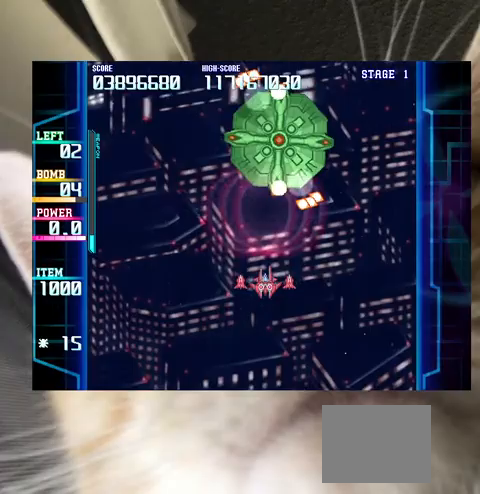
{"keys": ["left"], "events": [[33, "down", "down"], [133, "down", "up"], [267, "left", "down"], [333, "z", "down"], [367, "left", "up"], [433, "left", "down"], [433, "z", "up"]]}
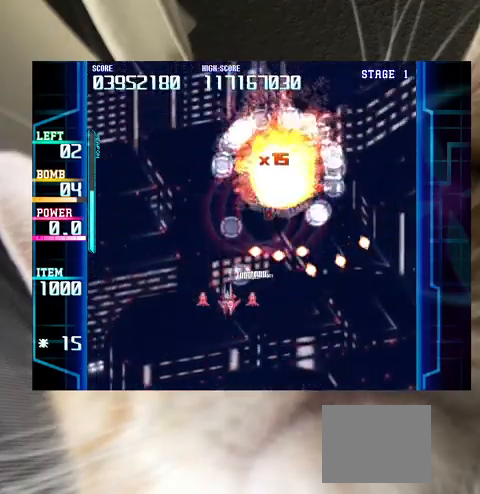
{"keys": ["right", "up"], "events": [[67, "up", "down"], [167, "left", "up"], [167, "right", "down"]]}
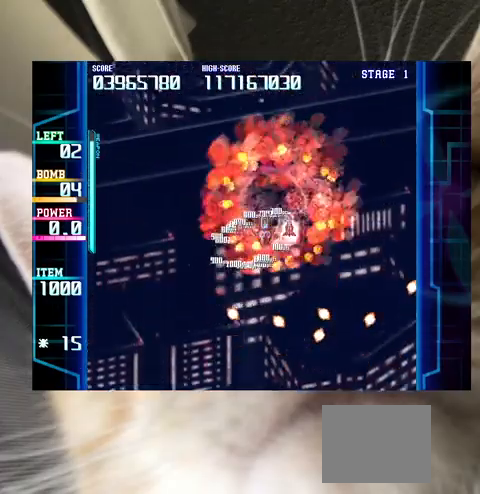
{"keys": ["down", "left"], "events": [[67, "up", "up"], [133, "down", "down"], [133, "left", "down"], [133, "right", "up"], [367, "down", "up"], [367, "left", "up"], [433, "down", "down"], [433, "left", "down"]]}
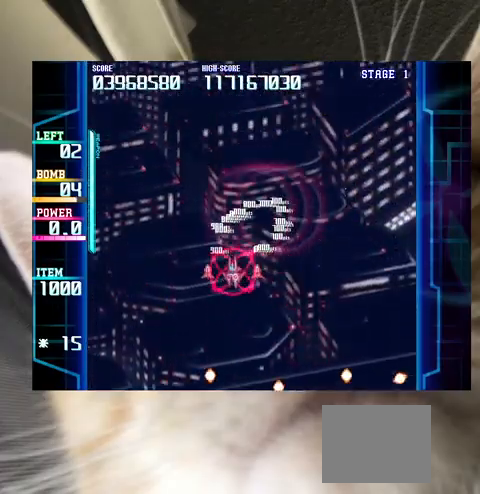
{"keys": [], "events": [[33, "down", "up"], [33, "left", "up"], [267, "down", "down"], [333, "down", "up"], [467, "down", "down"], [467, "right", "down"], [500, "down", "up"], [500, "right", "up"]]}
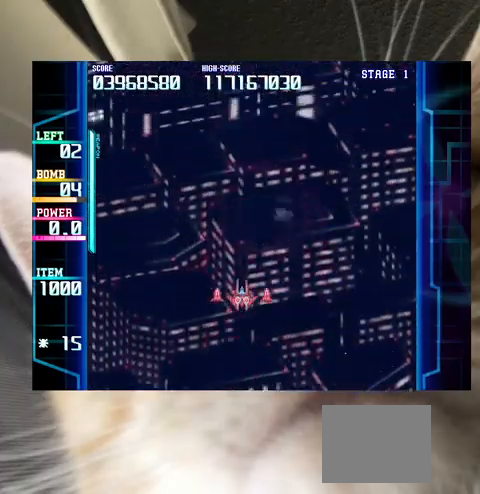
{"keys": [], "events": [[200, "down", "down"], [233, "down", "up"], [400, "down", "down"], [433, "down", "up"]]}
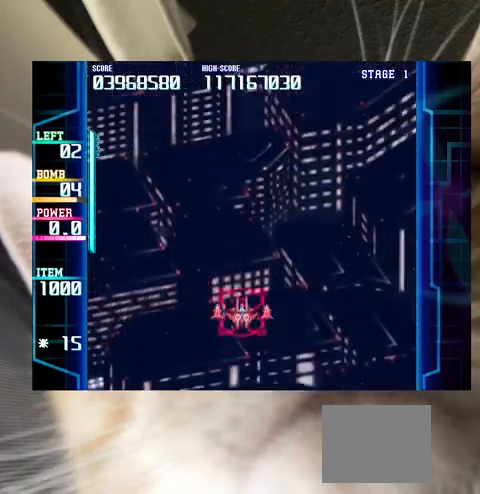
{"keys": [], "events": []}
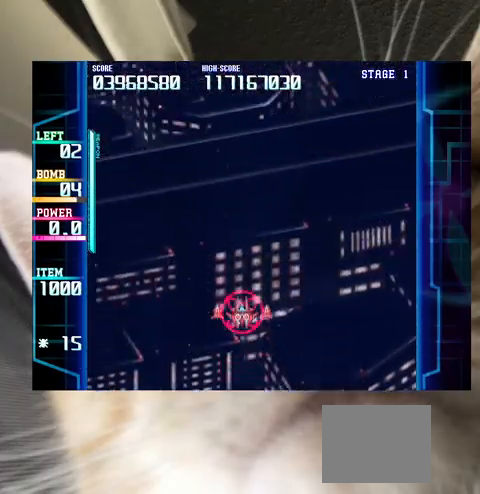
{"keys": [], "events": [[167, "right", "down"], [233, "right", "up"]]}
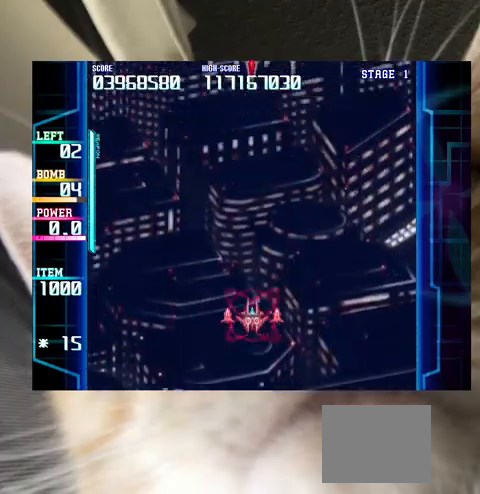
{"keys": [], "events": [[133, "down", "down"], [200, "down", "up"]]}
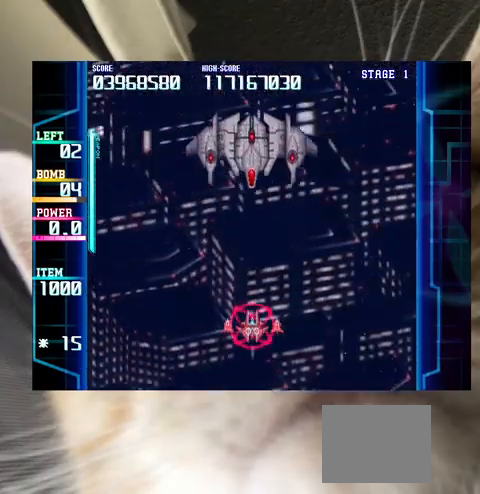
{"keys": ["z"], "events": [[167, "c", "down"], [200, "c", "up"], [200, "up", "down"], [267, "up", "up"], [400, "z", "down"]]}
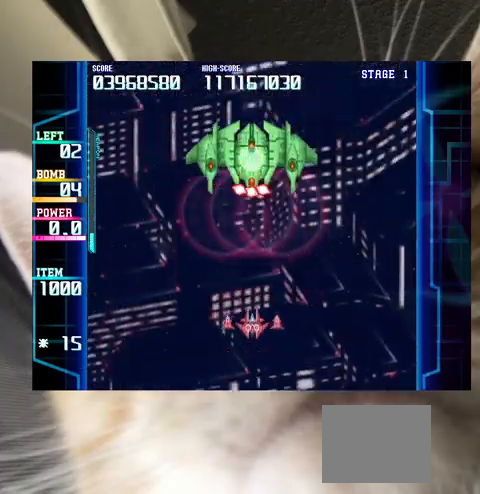
{"keys": [], "events": [[167, "down", "down"], [233, "down", "up"], [400, "down", "down"], [400, "left", "down"], [400, "z", "up"], [467, "down", "up"], [467, "left", "up"]]}
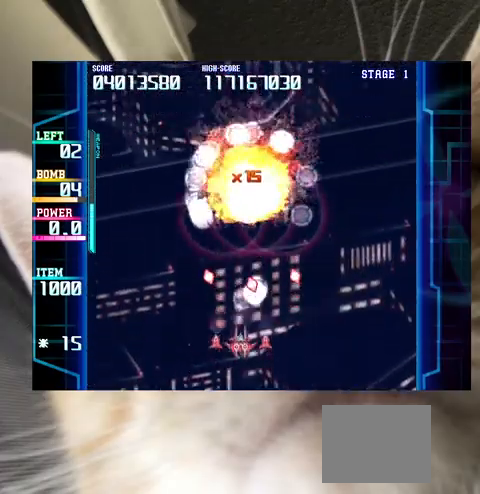
{"keys": ["down", "right"], "events": [[100, "left", "down"], [133, "left", "up"], [233, "up", "down"], [367, "up", "up"], [467, "down", "down"], [467, "right", "down"]]}
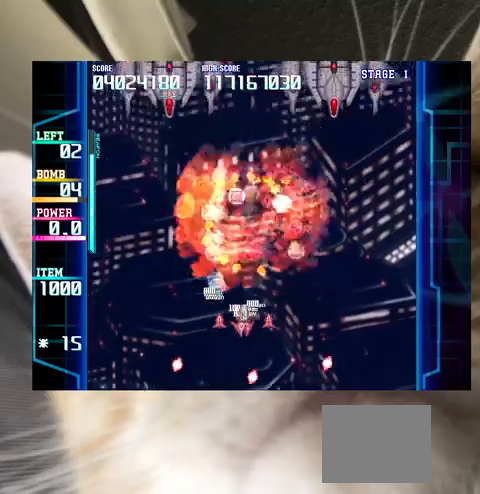
{"keys": ["down"], "events": [[33, "right", "up"], [67, "down", "up"], [100, "down", "down"], [267, "down", "up"], [333, "down", "down"], [333, "right", "down"], [400, "right", "up"]]}
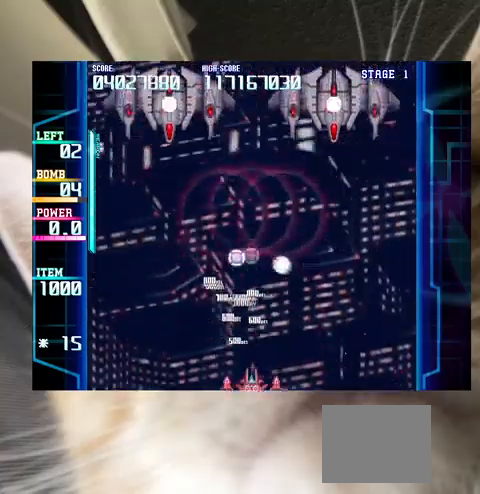
{"keys": [], "events": [[33, "c", "down"], [33, "down", "up"], [67, "c", "up"]]}
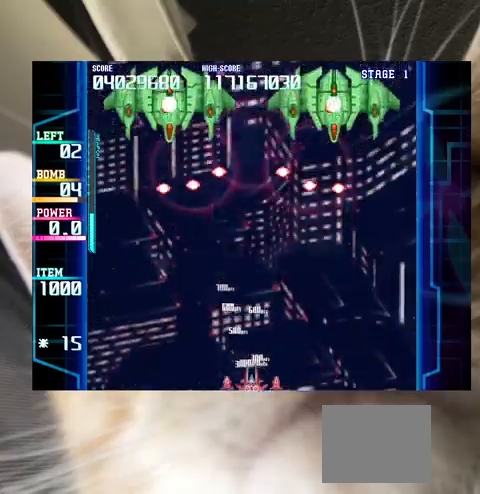
{"keys": [], "events": []}
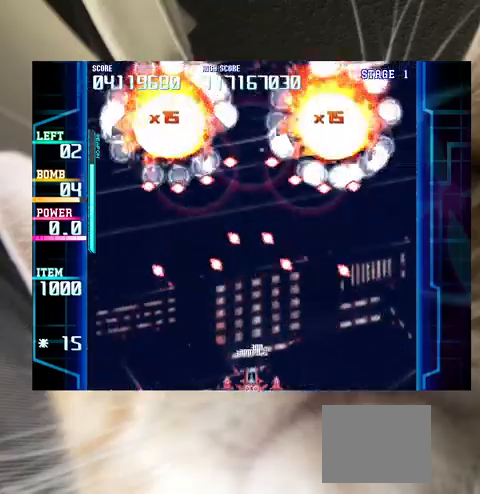
{"keys": ["up"], "events": [[300, "right", "down"], [333, "up", "down"], [500, "right", "up"]]}
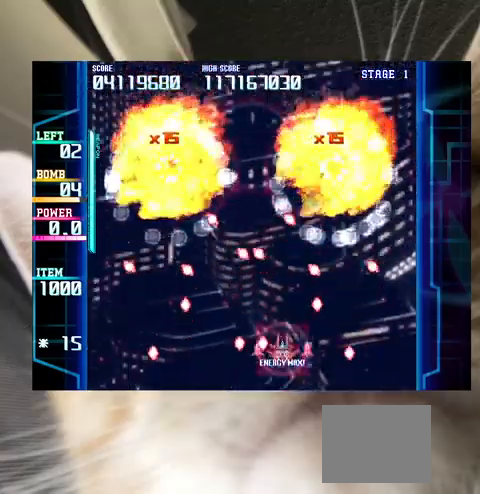
{"keys": [], "events": [[67, "up", "up"], [267, "left", "down"], [367, "left", "up"], [467, "down", "down"], [500, "down", "up"]]}
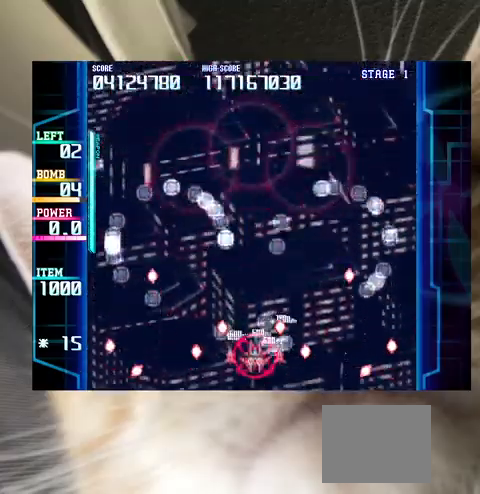
{"keys": ["right"], "events": [[100, "up", "down"], [233, "left", "down"], [267, "up", "up"], [433, "right", "down"], [467, "left", "up"]]}
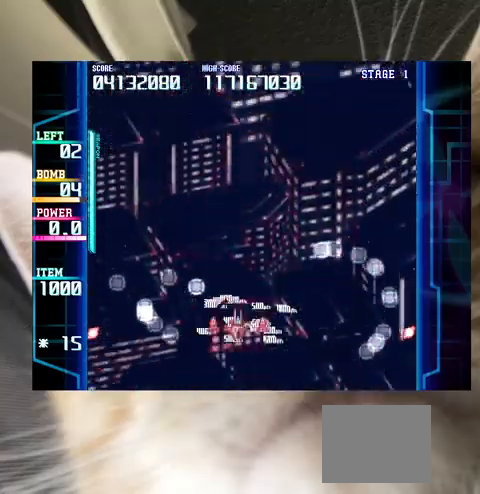
{"keys": ["right"], "events": [[233, "down", "down"], [433, "down", "up"]]}
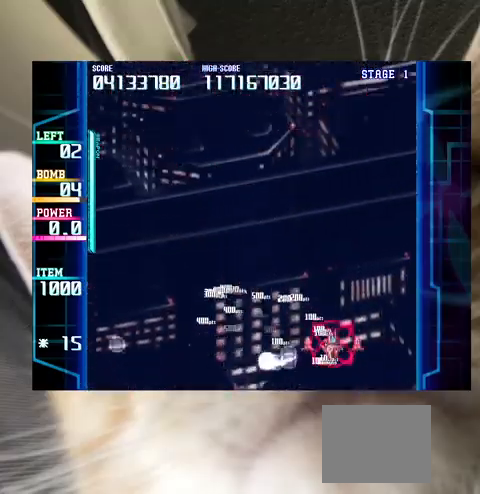
{"keys": [], "events": [[33, "left", "down"], [67, "down", "down"], [67, "right", "up"], [167, "down", "up"], [267, "down", "down"], [367, "down", "up"], [367, "left", "up"]]}
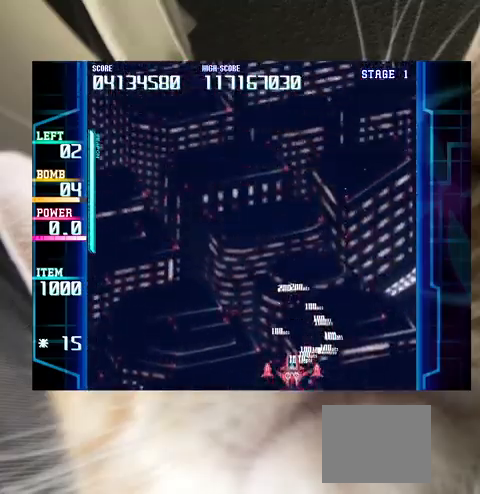
{"keys": [], "events": [[100, "left", "down"], [100, "up", "down"], [333, "left", "up"], [333, "up", "up"]]}
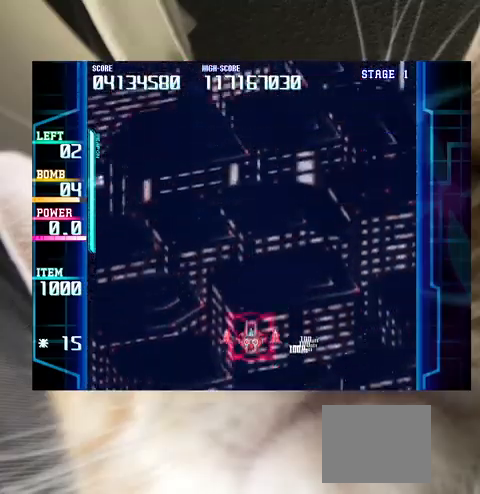
{"keys": [], "events": [[100, "down", "down"], [200, "down", "up"]]}
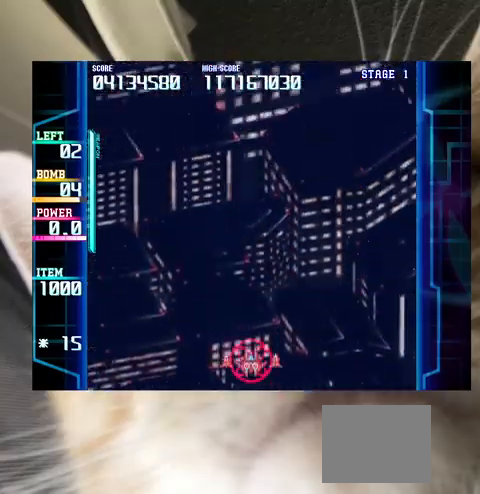
{"keys": [], "events": []}
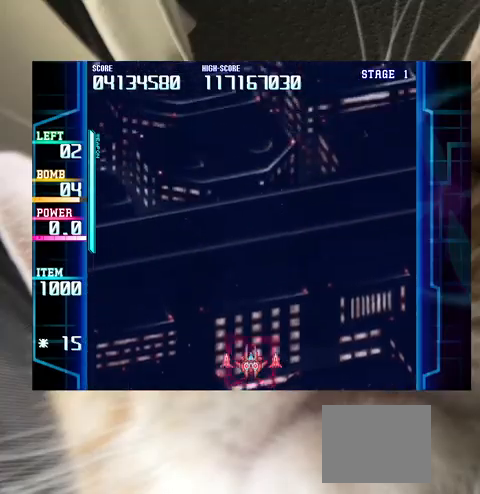
{"keys": [], "events": []}
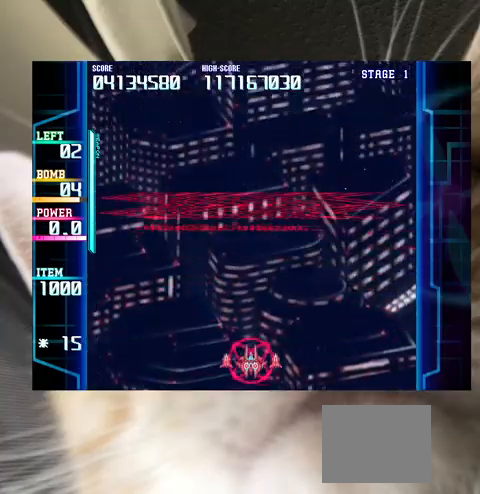
{"keys": [], "events": []}
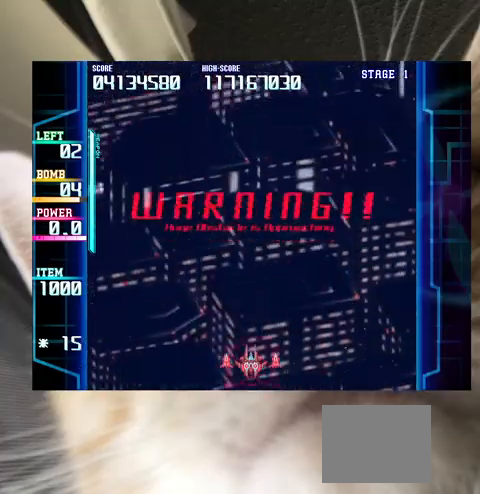
{"keys": [], "events": [[367, "left", "down"], [433, "left", "up"]]}
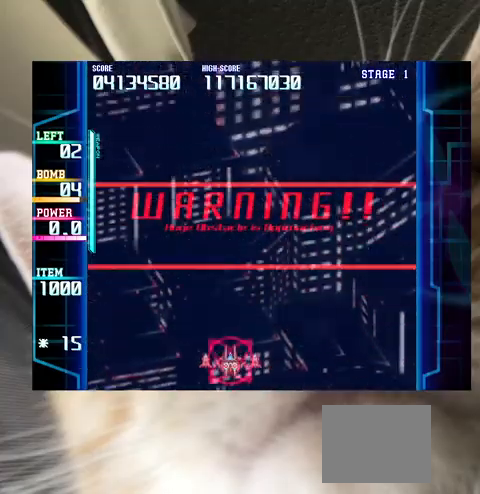
{"keys": [], "events": []}
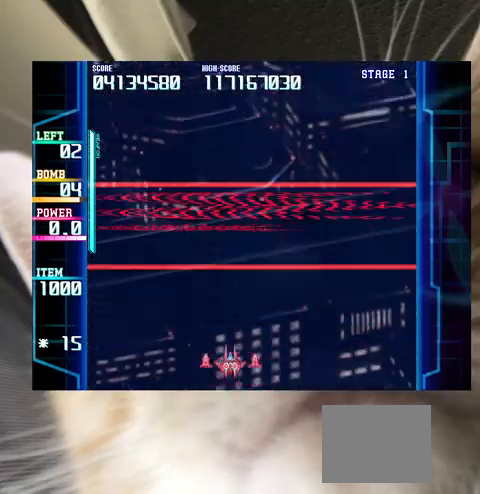
{"keys": [], "events": [[100, "right", "down"], [200, "right", "up"], [300, "up", "down"], [333, "up", "up"], [433, "right", "down"], [467, "right", "up"]]}
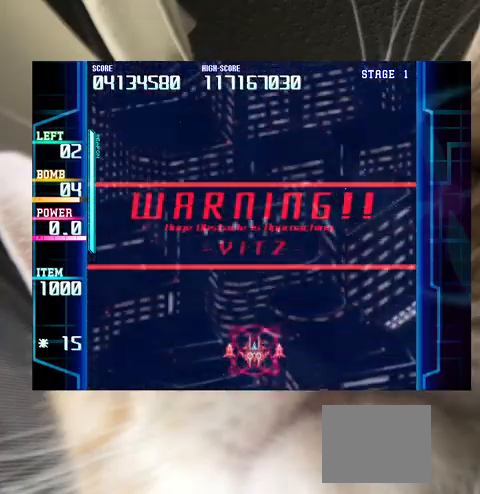
{"keys": [], "events": []}